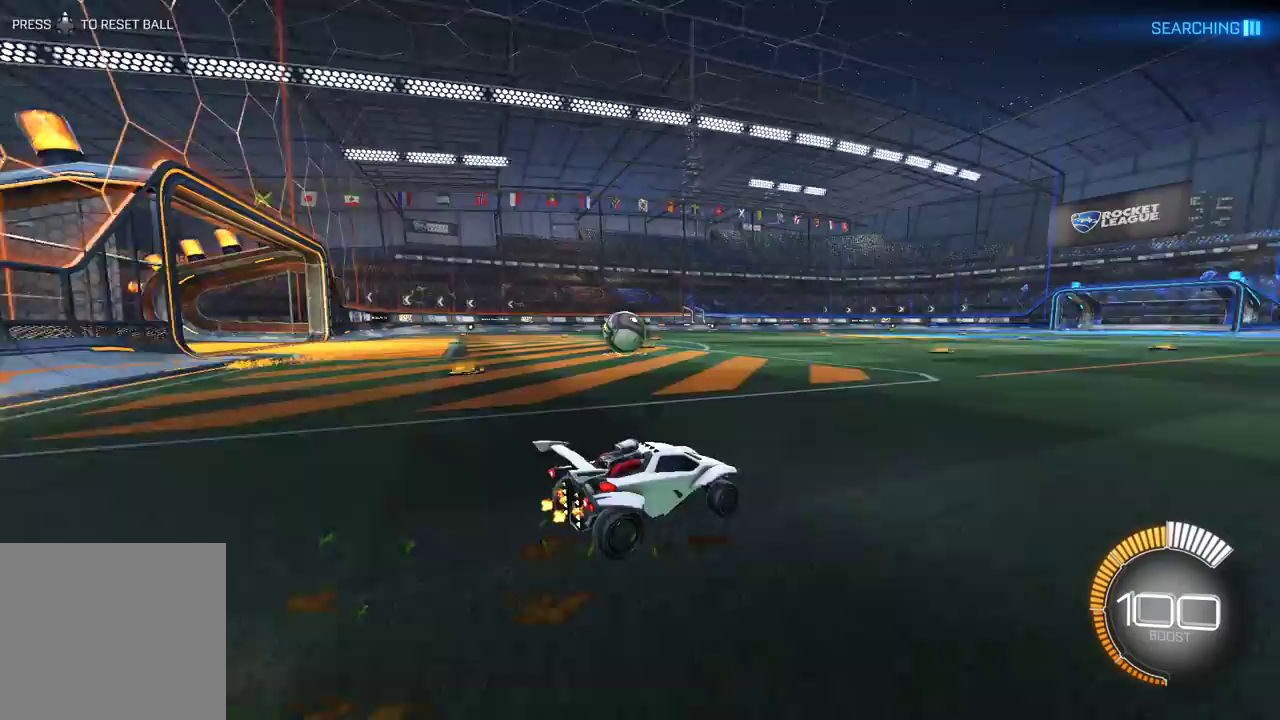
Gameplay with a controller (Xbox layout); each line is a JSON object with the inputs held at the frame after it. "events" lists button and stick changes between this image and that frame as [ms after this image, input, new state], when the widget could be followed in between.
{"buttons": ["R2"], "left_stick": "left", "right_stick": "center", "events": [[133, "left_stick", "center"], [483, "left_stick", "left"]]}
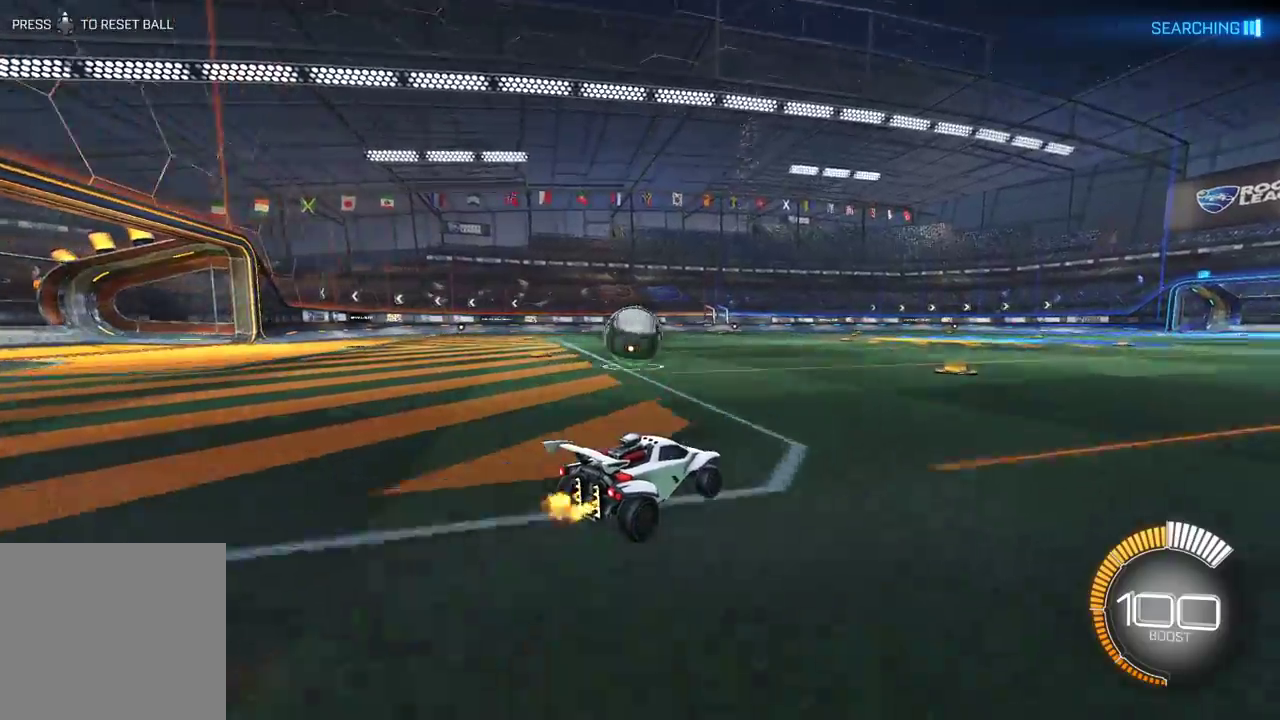
{"buttons": ["A", "R1", "R2"], "left_stick": "left", "right_stick": "center", "events": [[83, "left_stick", "center"], [267, "A", "down"], [283, "left_stick", "left"], [317, "A", "up"], [400, "A", "down"], [500, "R1", "down"]]}
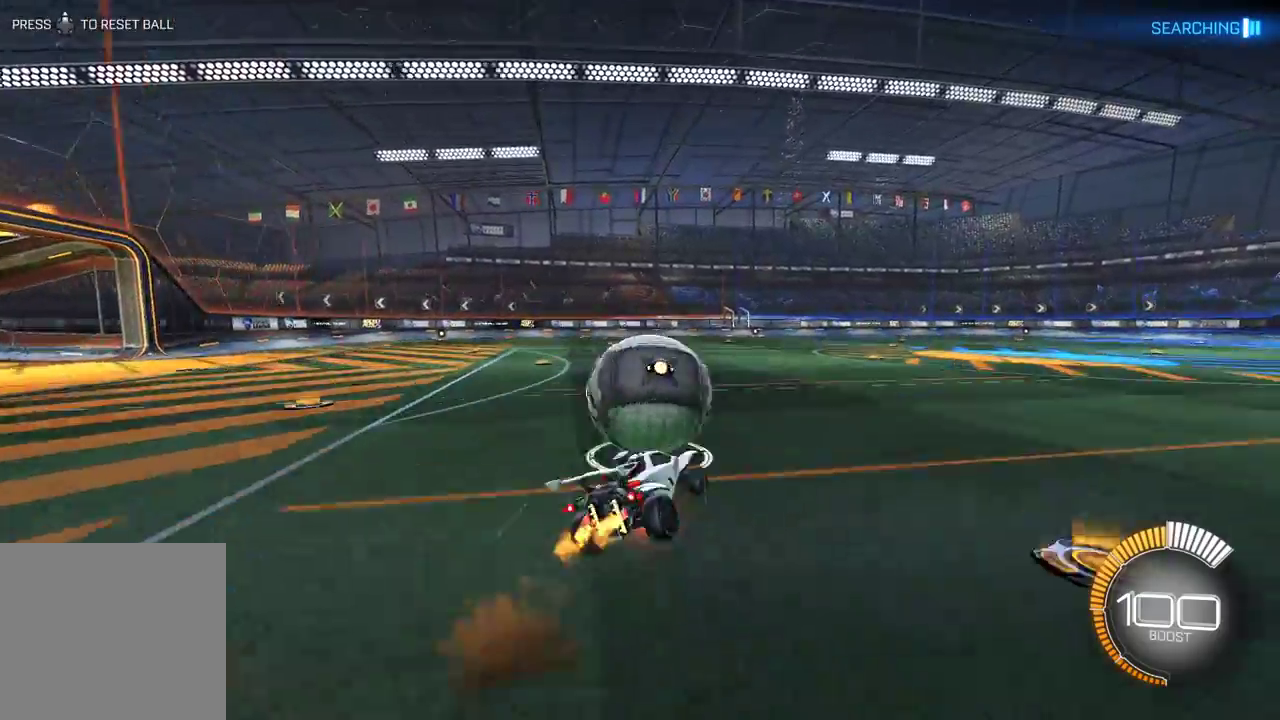
{"buttons": ["Y", "R1", "R2"], "left_stick": "left", "right_stick": "center", "events": [[33, "L1", "down"], [133, "A", "up"], [300, "Y", "down"], [417, "Y", "up"], [450, "L1", "up"], [500, "Y", "down"]]}
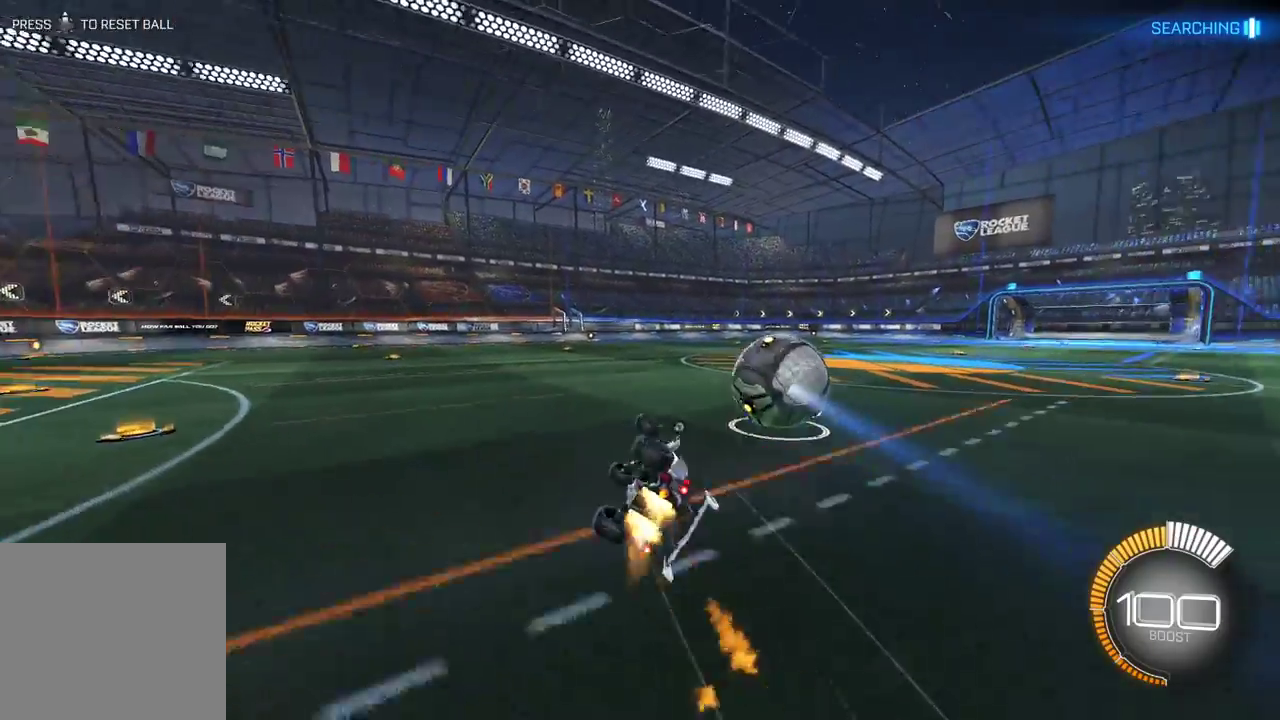
{"buttons": ["R2"], "left_stick": "down-right", "right_stick": "center", "events": [[100, "R1", "up"], [100, "left_stick", "center"], [117, "Y", "up"], [200, "left_stick", "down"], [367, "left_stick", "down-right"]]}
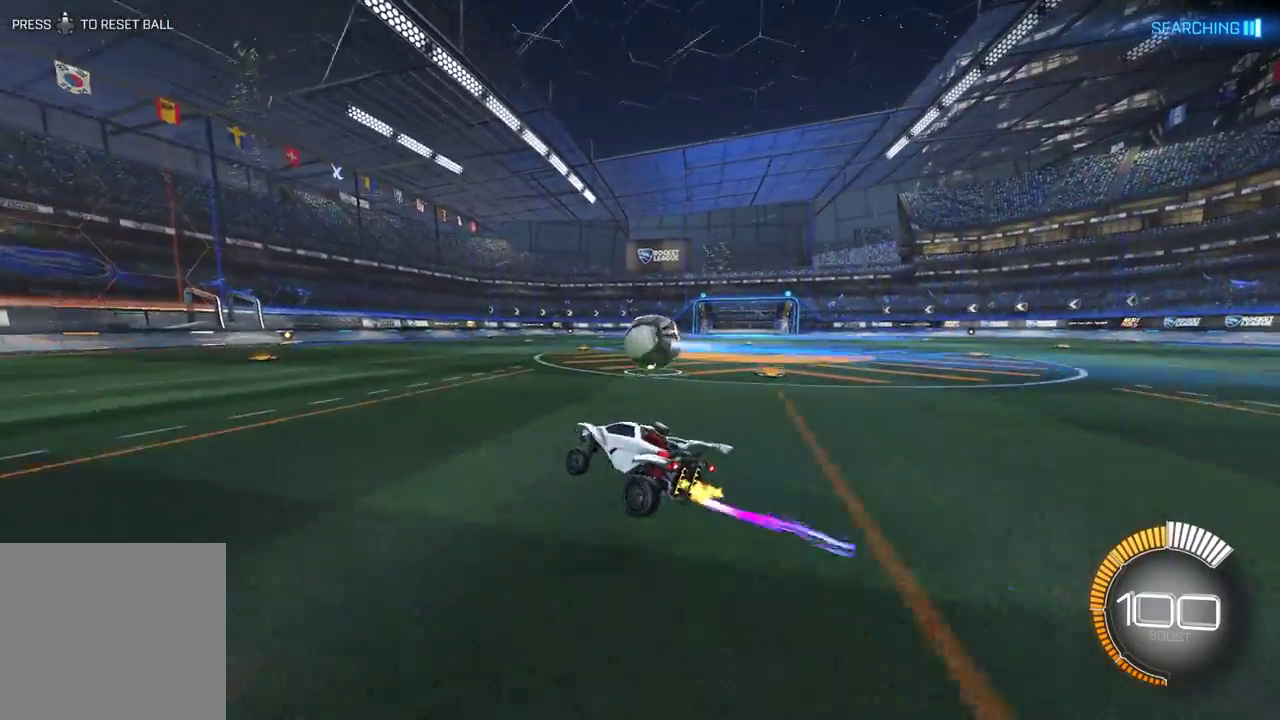
{"buttons": ["A", "X", "L1", "R2"], "left_stick": "left", "right_stick": "center", "events": [[300, "A", "down"], [383, "A", "up"], [417, "left_stick", "left"], [433, "A", "down"], [450, "L1", "down"], [483, "X", "down"]]}
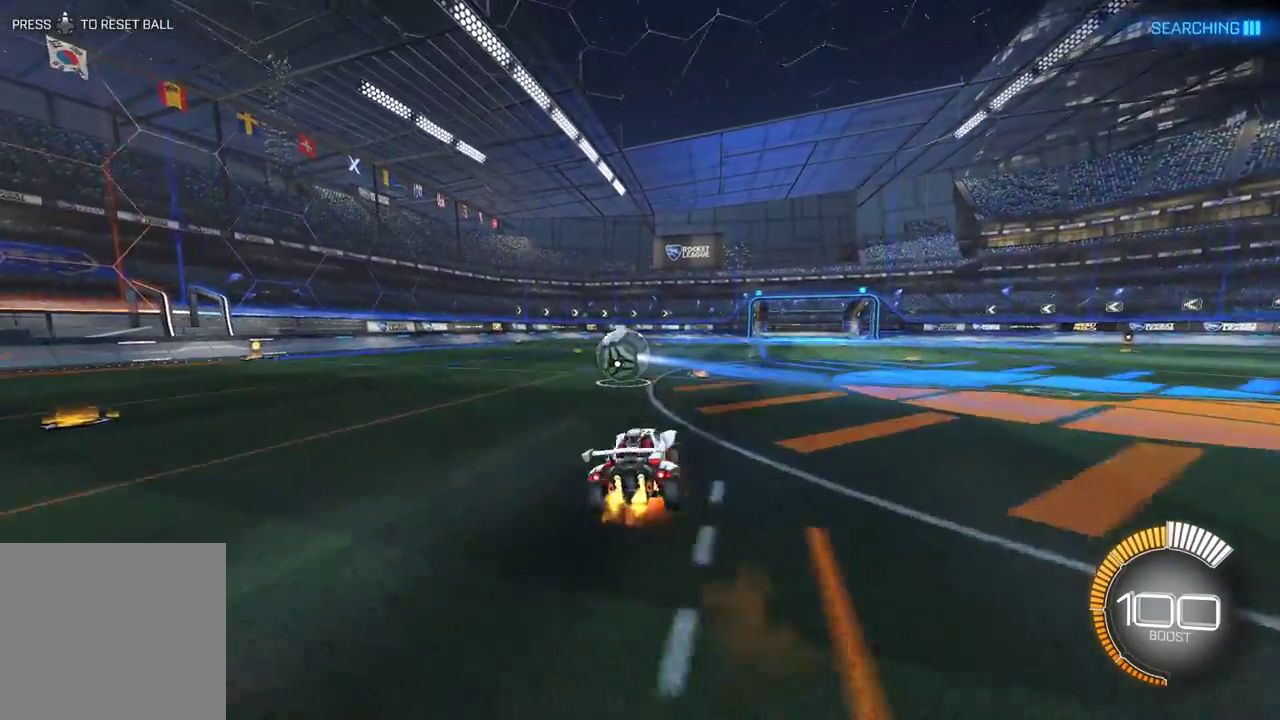
{"buttons": ["R2"], "left_stick": "left", "right_stick": "center", "events": [[33, "R1", "down"], [250, "A", "up"], [250, "L1", "up"], [250, "R1", "up"], [267, "X", "up"]]}
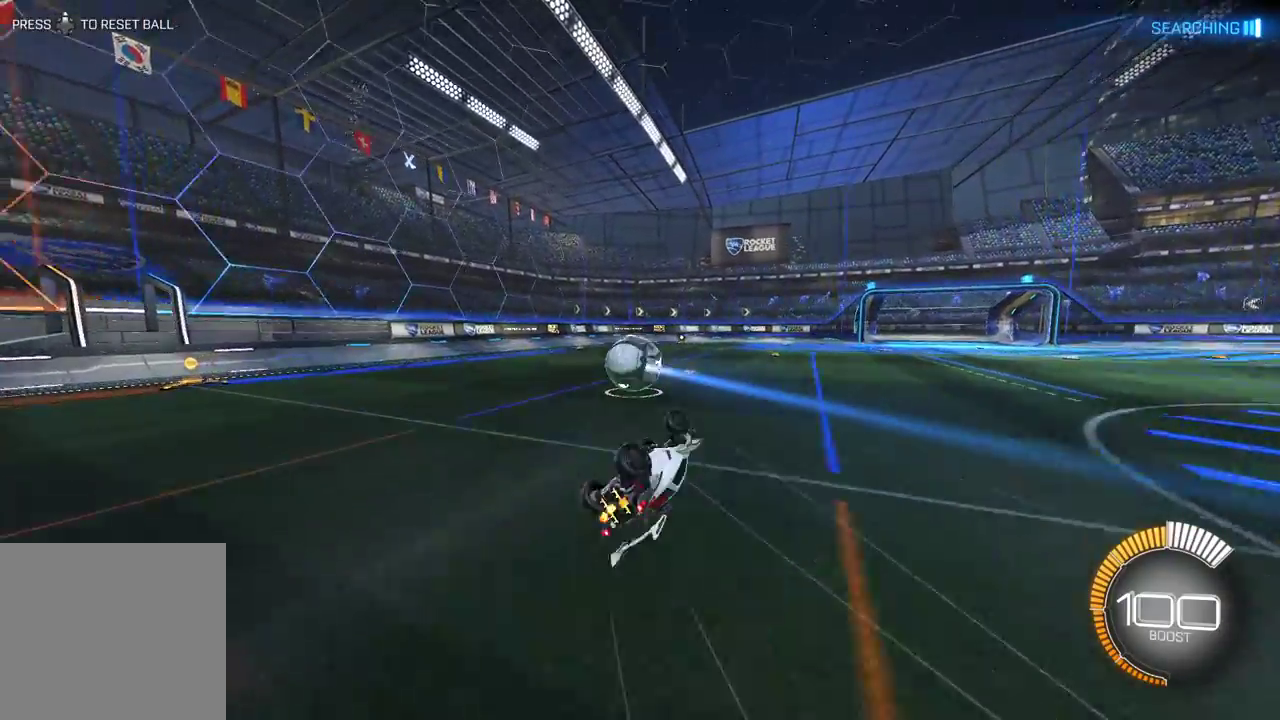
{"buttons": ["R2"], "left_stick": "center", "right_stick": "center", "events": [[233, "left_stick", "center"]]}
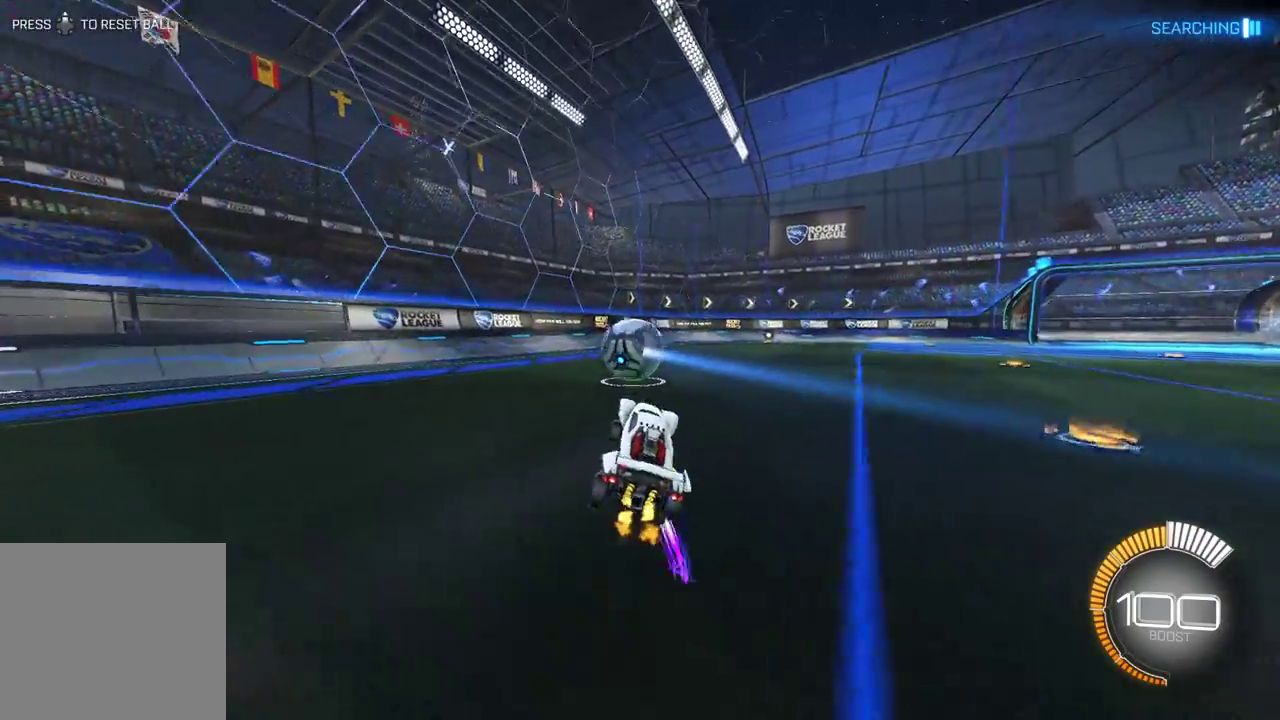
{"buttons": ["R2"], "left_stick": "center", "right_stick": "center", "events": [[33, "left_stick", "right"], [200, "left_stick", "center"]]}
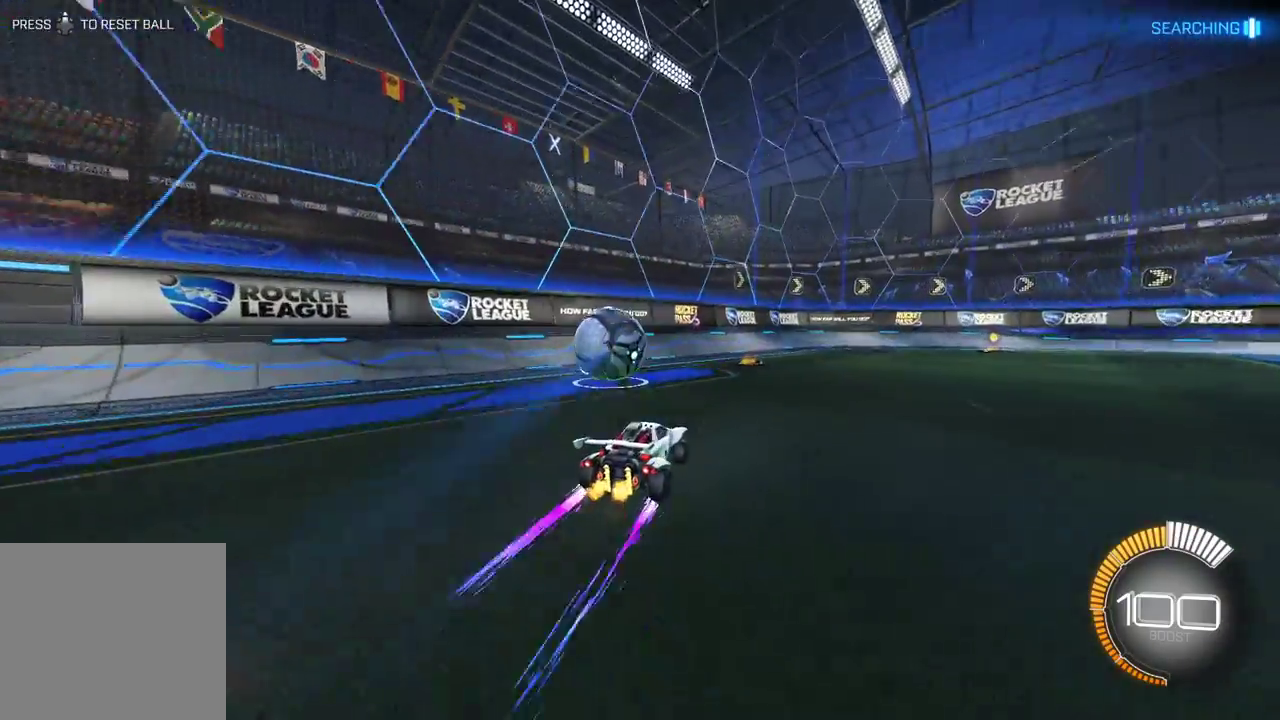
{"buttons": ["L2"], "left_stick": "left", "right_stick": "center", "events": [[67, "left_stick", "left"], [133, "R2", "up"], [367, "L2", "down"]]}
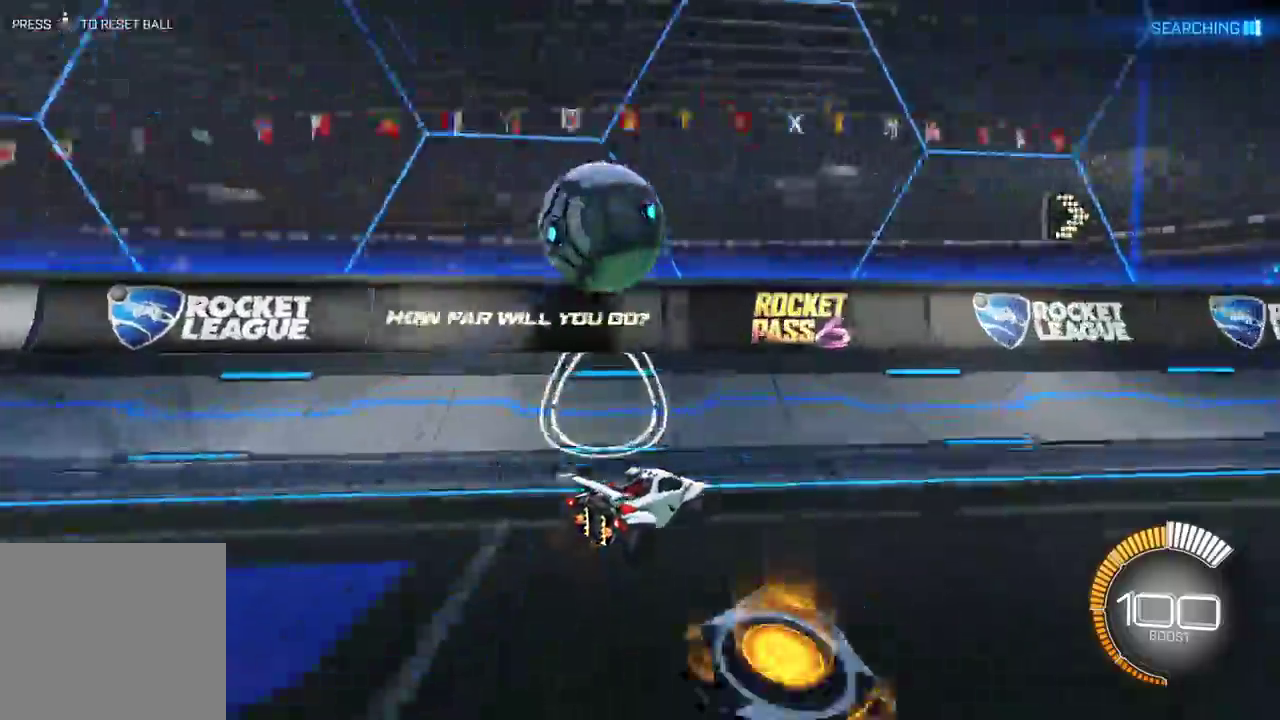
{"buttons": ["R1", "R2"], "left_stick": "left", "right_stick": "center", "events": [[67, "L2", "up"], [100, "R2", "down"], [450, "R1", "down"]]}
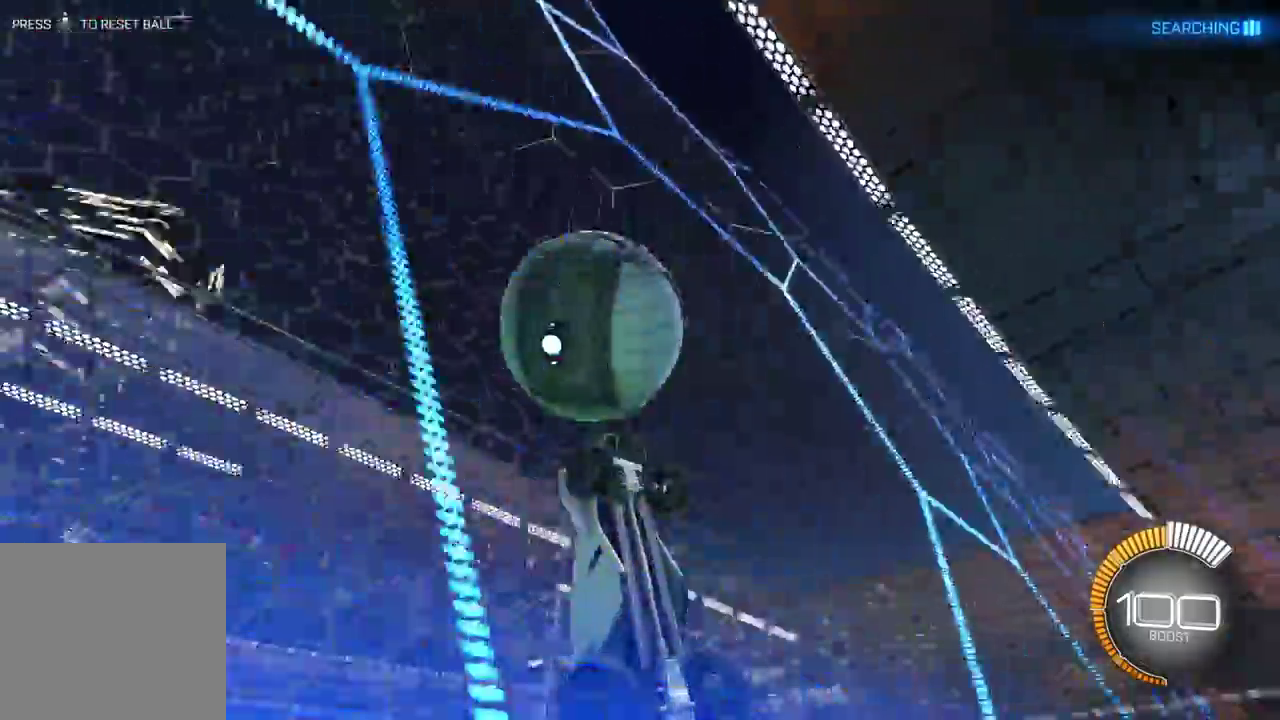
{"buttons": ["R2"], "left_stick": "down", "right_stick": "center", "events": [[50, "left_stick", "center"], [67, "R1", "up"], [100, "left_stick", "right"], [200, "L2", "down"], [317, "L2", "up"], [450, "left_stick", "down"]]}
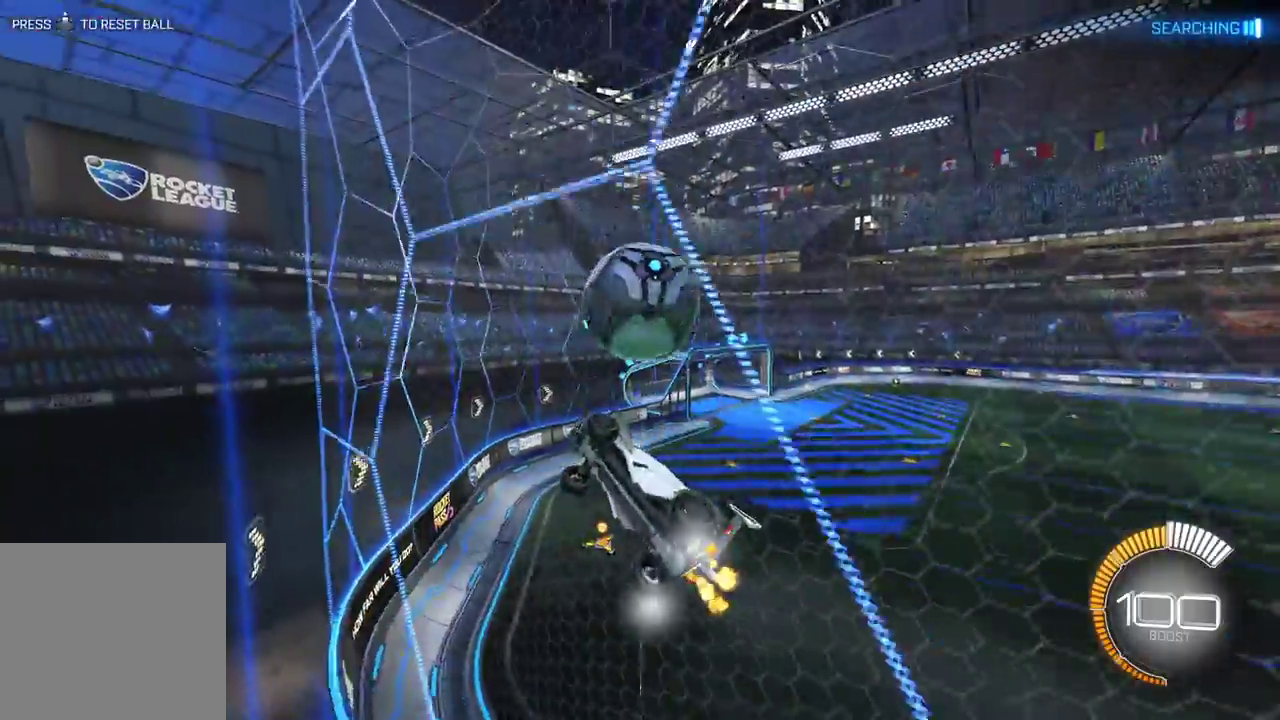
{"buttons": ["X", "L1", "R1", "R2"], "left_stick": "up-left", "right_stick": "center", "events": [[17, "A", "down"], [183, "A", "up"], [200, "R1", "down"], [250, "X", "down"], [300, "L1", "down"], [383, "left_stick", "left"], [500, "left_stick", "up-left"]]}
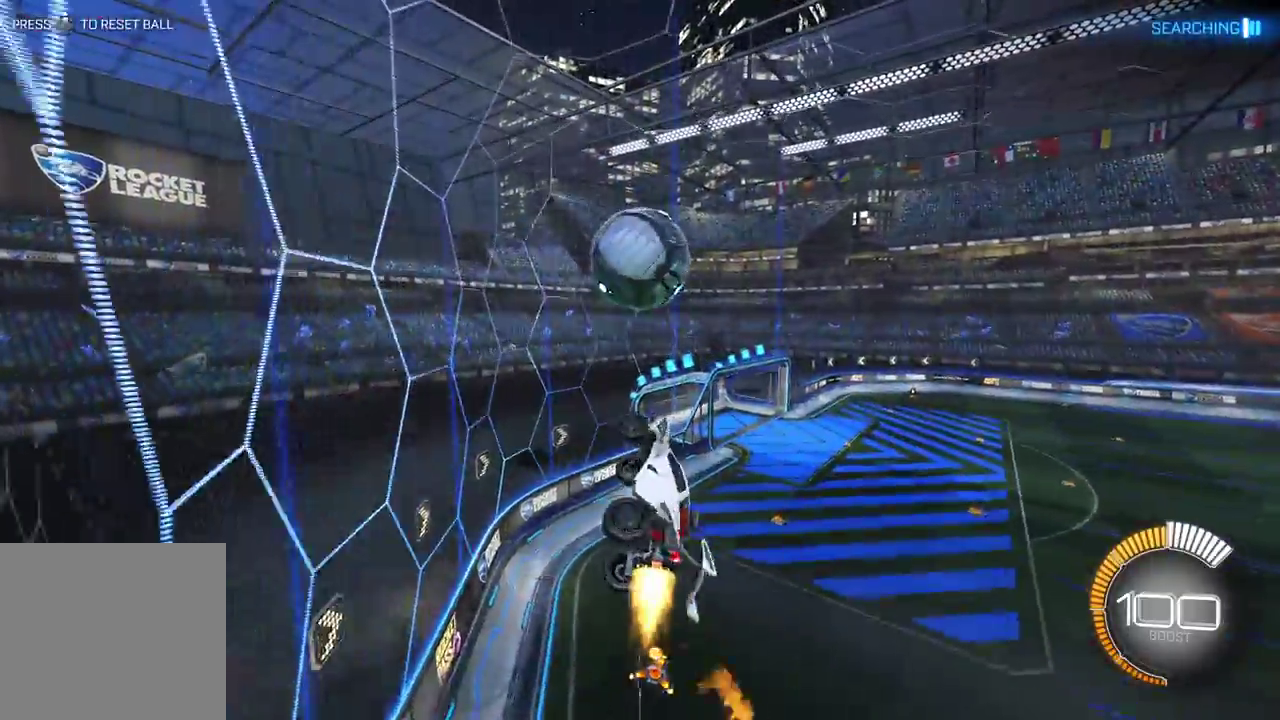
{"buttons": ["X", "L1", "R1", "R2"], "left_stick": "left", "right_stick": "center", "events": [[333, "left_stick", "left"]]}
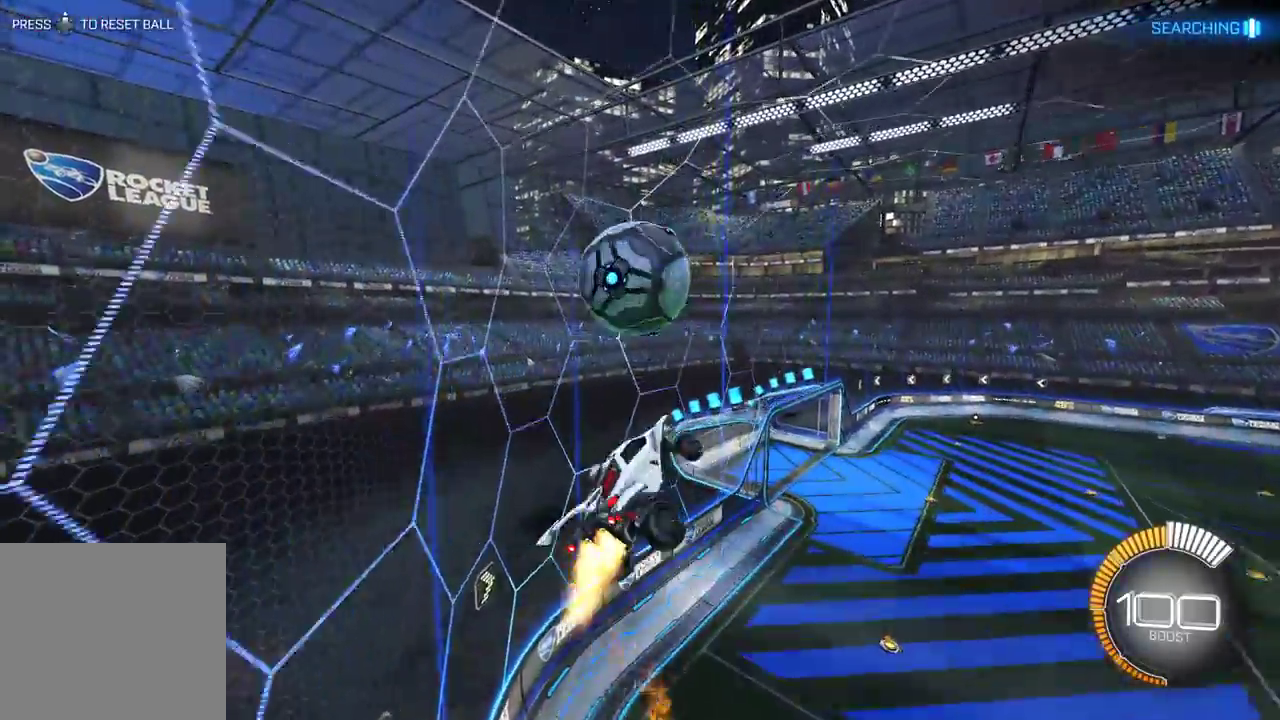
{"buttons": ["X", "R2"], "left_stick": "left", "right_stick": "center", "events": [[433, "R1", "up"], [483, "L1", "up"]]}
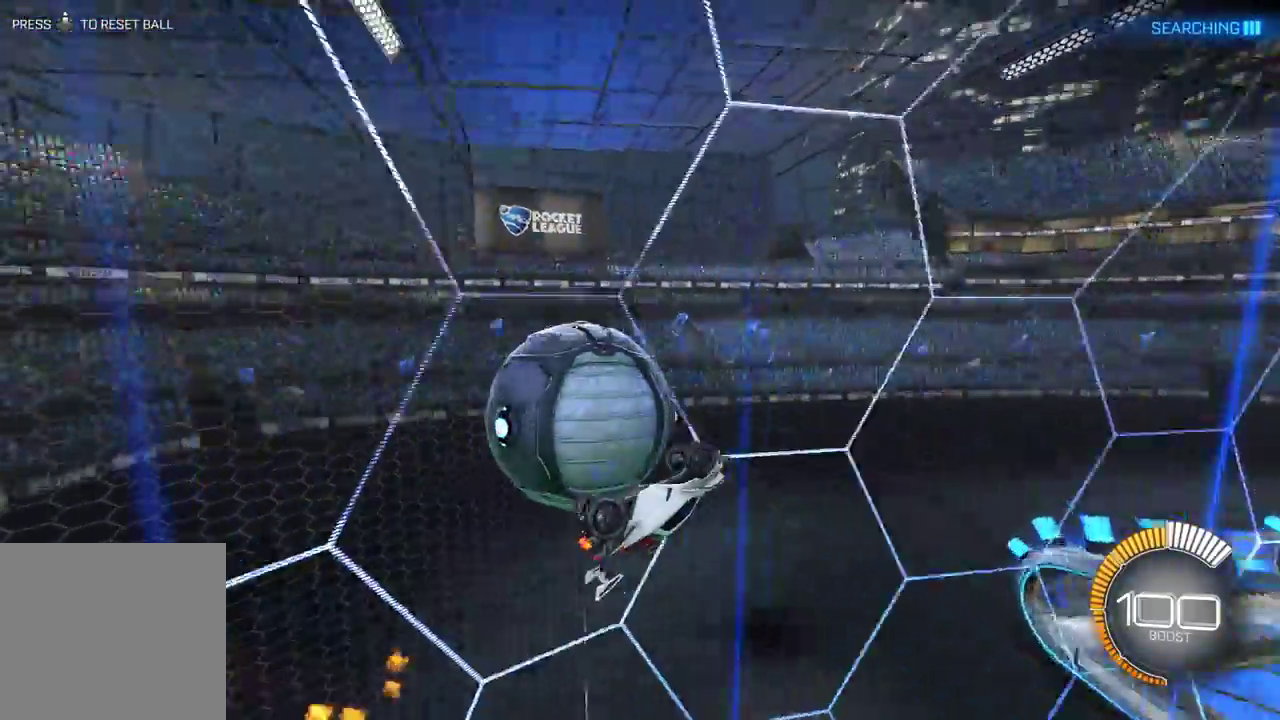
{"buttons": ["L2"], "left_stick": "right", "right_stick": "center", "events": [[17, "left_stick", "center"], [117, "X", "up"], [133, "left_stick", "right"], [283, "R2", "up"], [417, "L2", "down"]]}
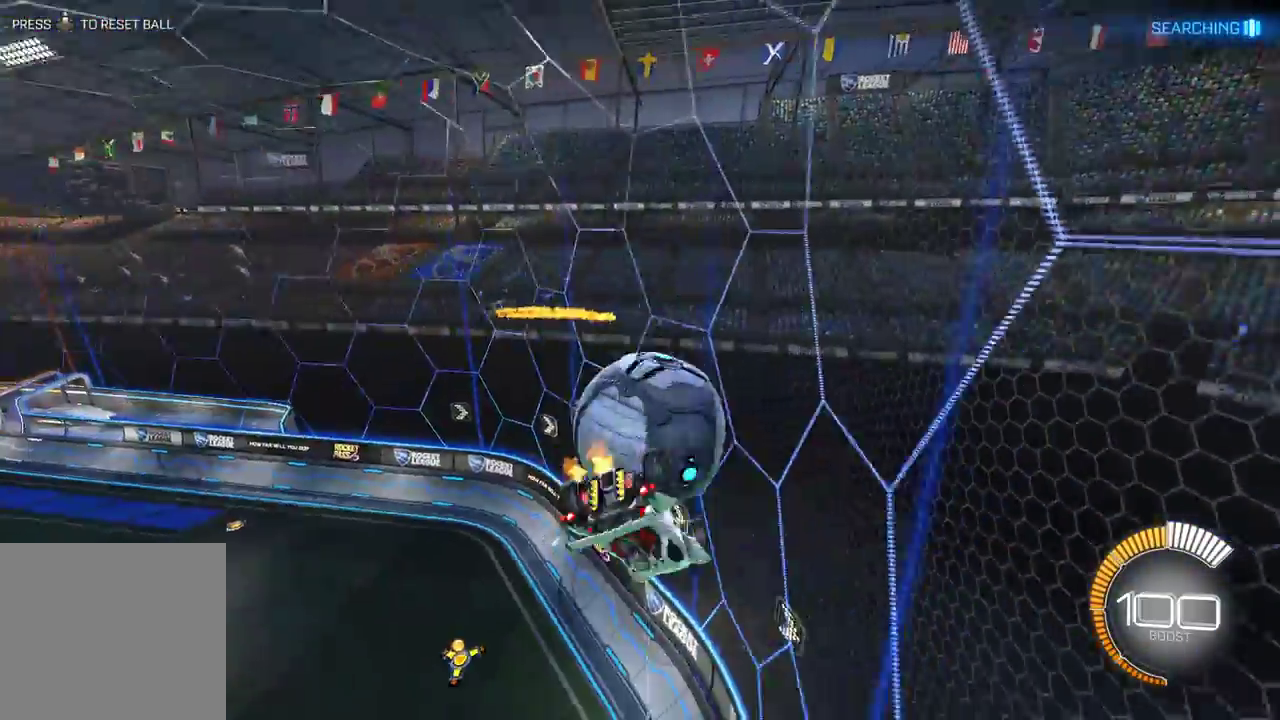
{"buttons": ["R1", "R2"], "left_stick": "down-left", "right_stick": "center", "events": [[150, "L2", "up"], [150, "R2", "down"], [267, "left_stick", "down-left"], [367, "R1", "down"]]}
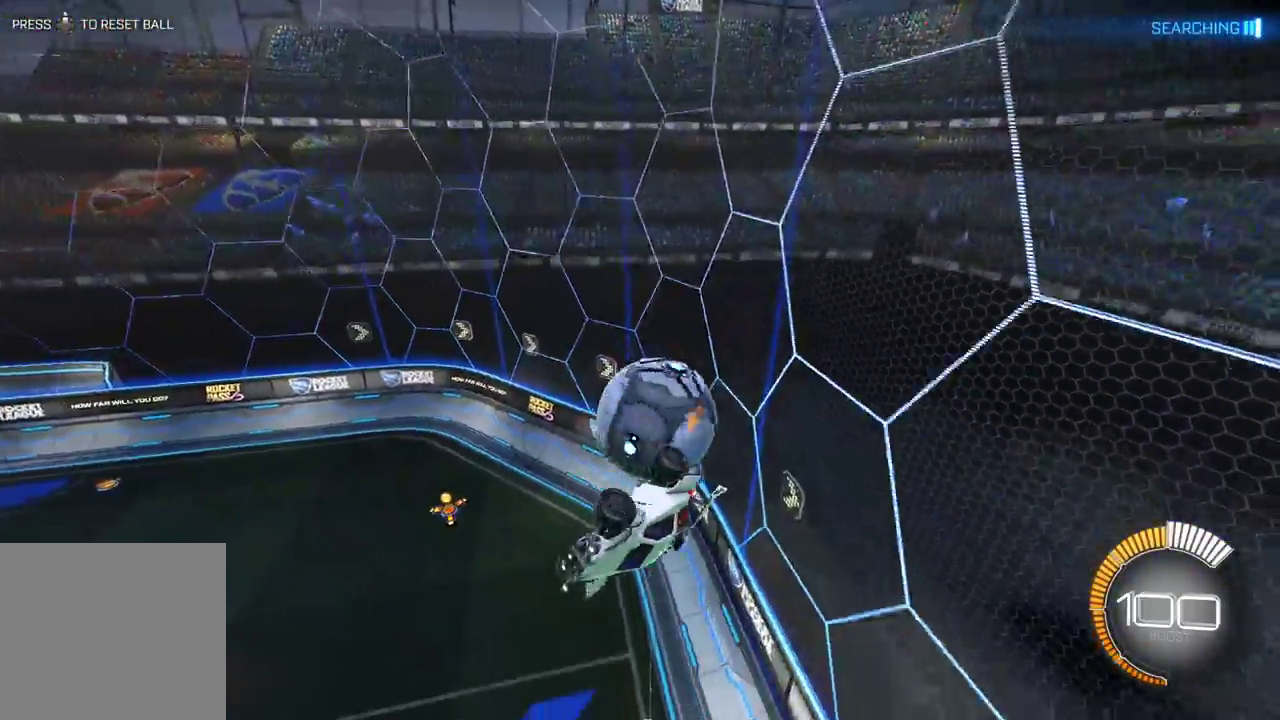
{"buttons": ["X", "L1", "R2"], "left_stick": "left", "right_stick": "center", "events": [[17, "R1", "up"], [83, "left_stick", "left"], [117, "R1", "down"], [317, "L1", "down"], [317, "X", "down"], [417, "R1", "up"]]}
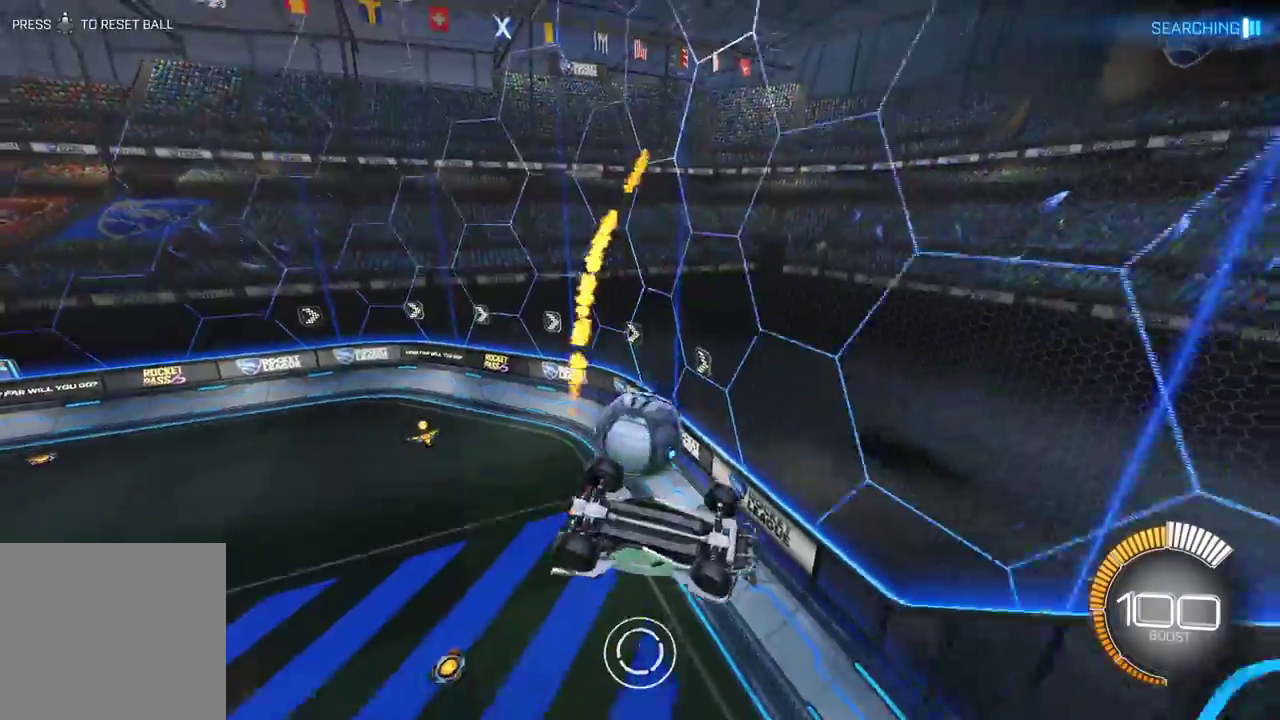
{"buttons": ["R1", "R2"], "left_stick": "center", "right_stick": "center", "events": [[300, "R1", "down"], [450, "L1", "up"], [500, "X", "up"], [500, "left_stick", "center"]]}
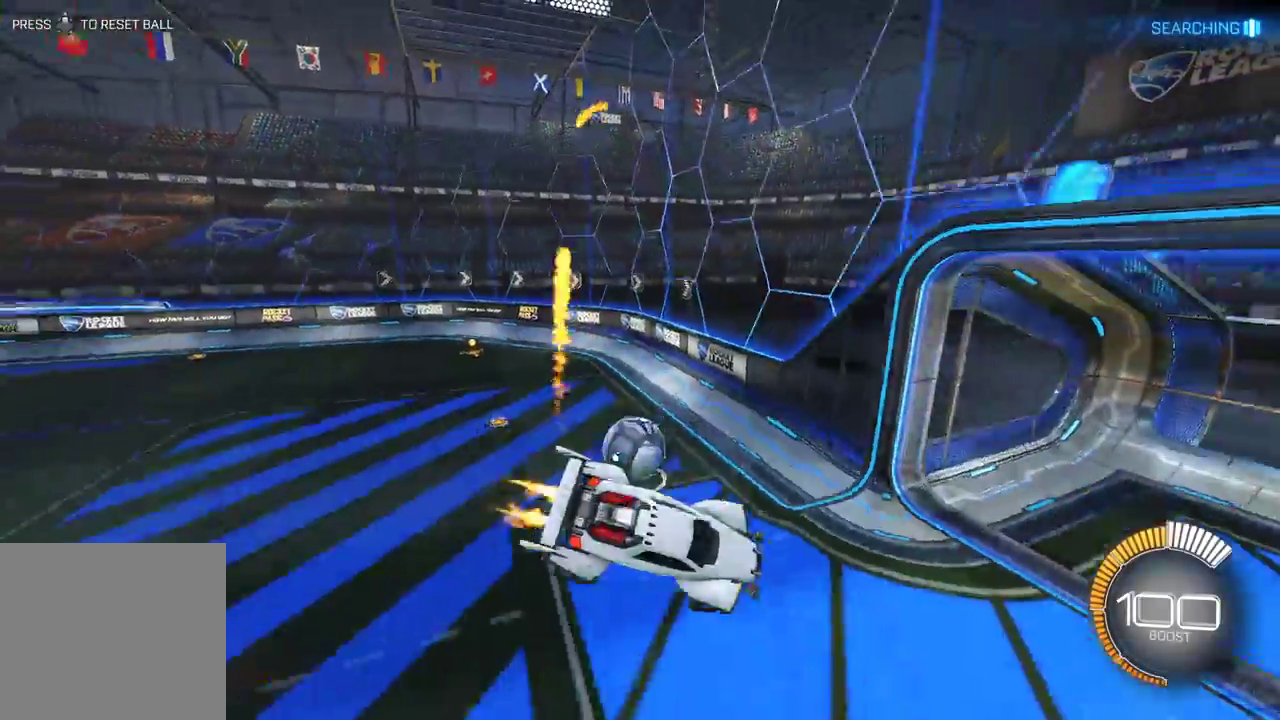
{"buttons": ["R2"], "left_stick": "down-right", "right_stick": "center", "events": [[133, "left_stick", "down-right"], [167, "R1", "up"]]}
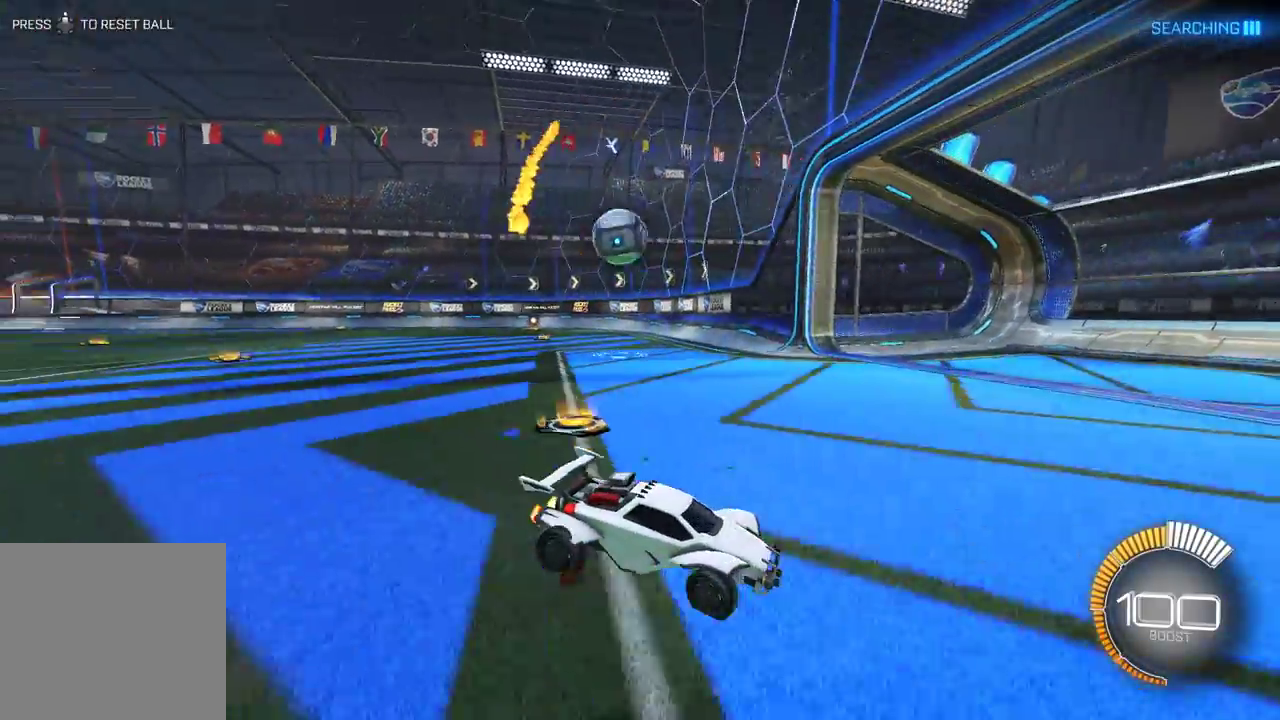
{"buttons": ["X", "R2"], "left_stick": "left", "right_stick": "center", "events": [[17, "left_stick", "left"], [250, "X", "down"]]}
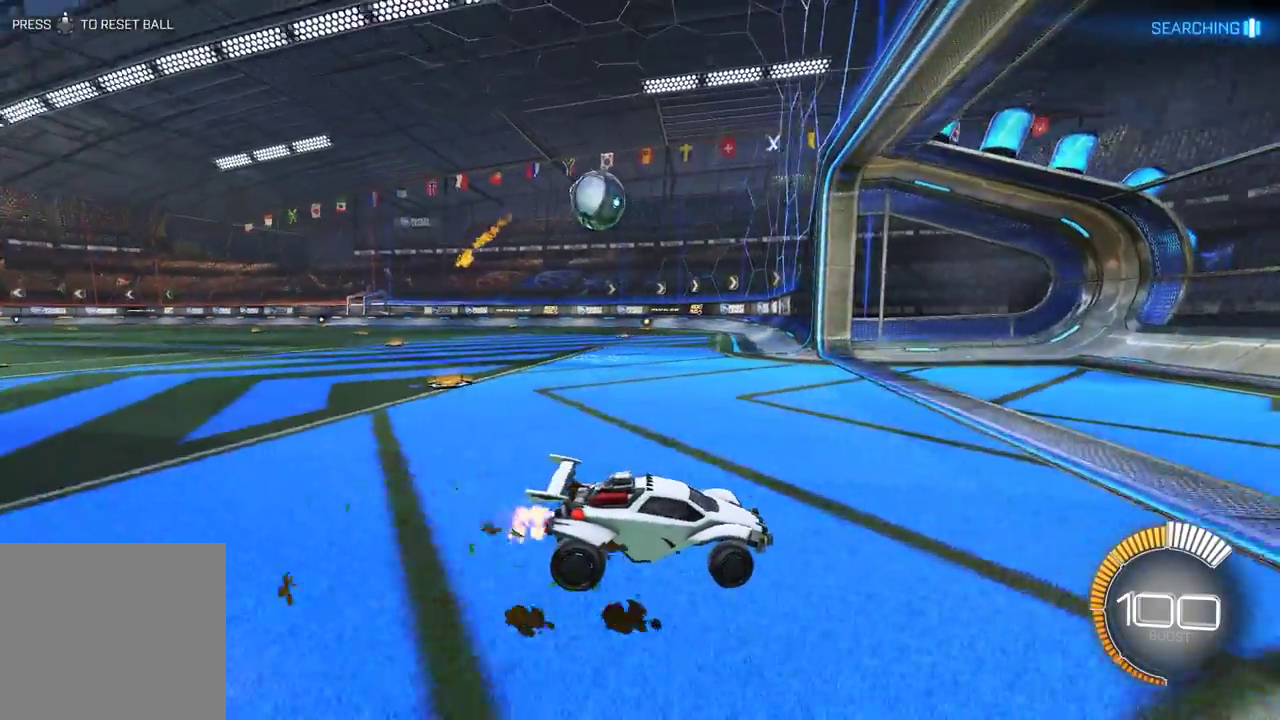
{"buttons": ["R2"], "left_stick": "left", "right_stick": "center", "events": [[67, "X", "up"]]}
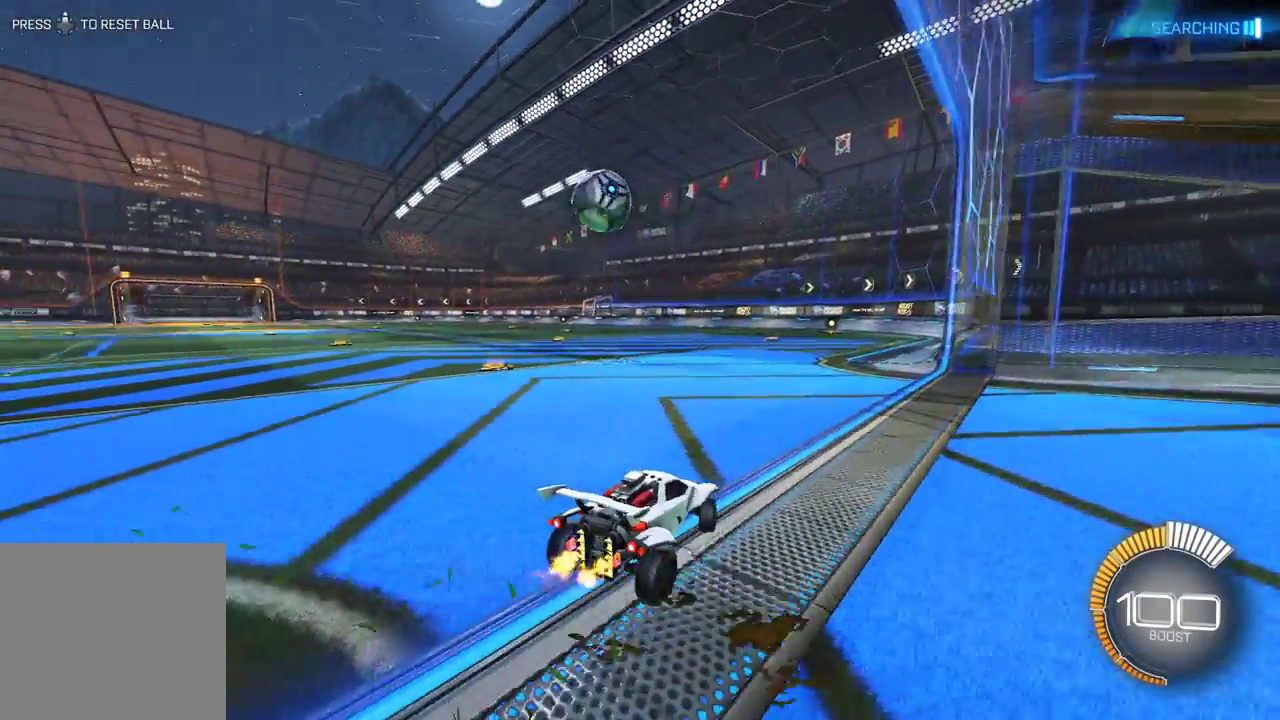
{"buttons": ["R2"], "left_stick": "center", "right_stick": "center", "events": [[83, "R1", "down"], [100, "Y", "down"], [250, "Y", "up"], [433, "left_stick", "center"], [467, "R1", "up"]]}
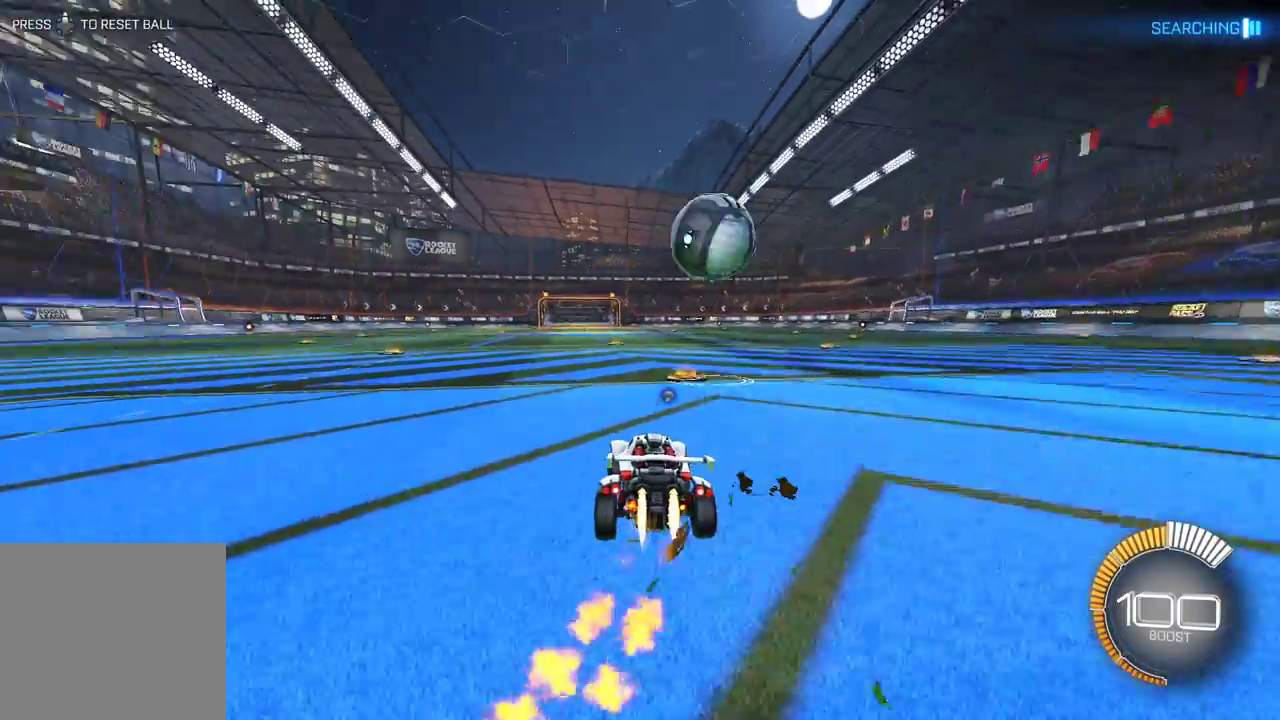
{"buttons": ["R1", "R2"], "left_stick": "center", "right_stick": "center", "events": [[17, "left_stick", "left"], [133, "left_stick", "center"], [267, "R1", "down"], [300, "A", "down"], [367, "left_stick", "down"], [400, "A", "up"], [467, "left_stick", "center"]]}
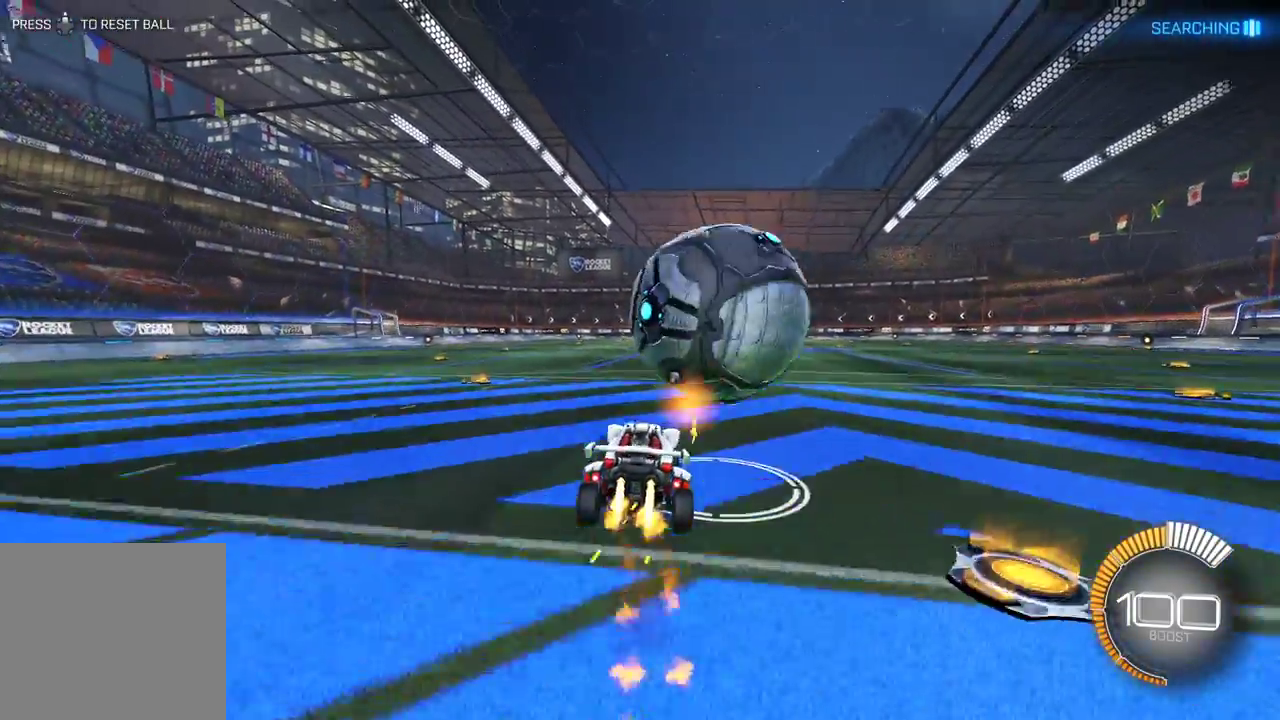
{"buttons": ["A", "R1", "R2"], "left_stick": "up", "right_stick": "center", "events": [[133, "left_stick", "down"], [233, "R1", "up"], [300, "left_stick", "center"], [350, "R1", "down"], [367, "A", "down"], [467, "left_stick", "up"]]}
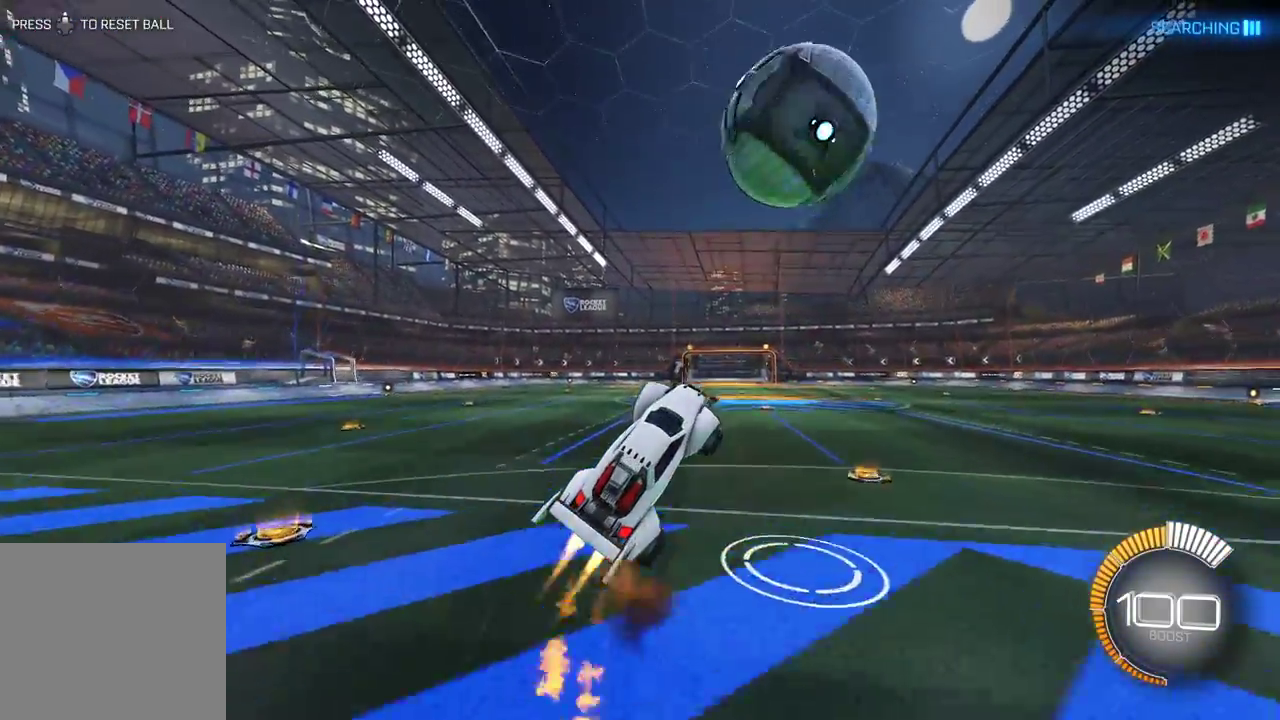
{"buttons": ["R2"], "left_stick": "up-left", "right_stick": "center", "events": [[17, "A", "up"], [150, "left_stick", "down-left"], [233, "left_stick", "center"], [300, "left_stick", "left"], [417, "left_stick", "up-left"], [467, "R1", "up"]]}
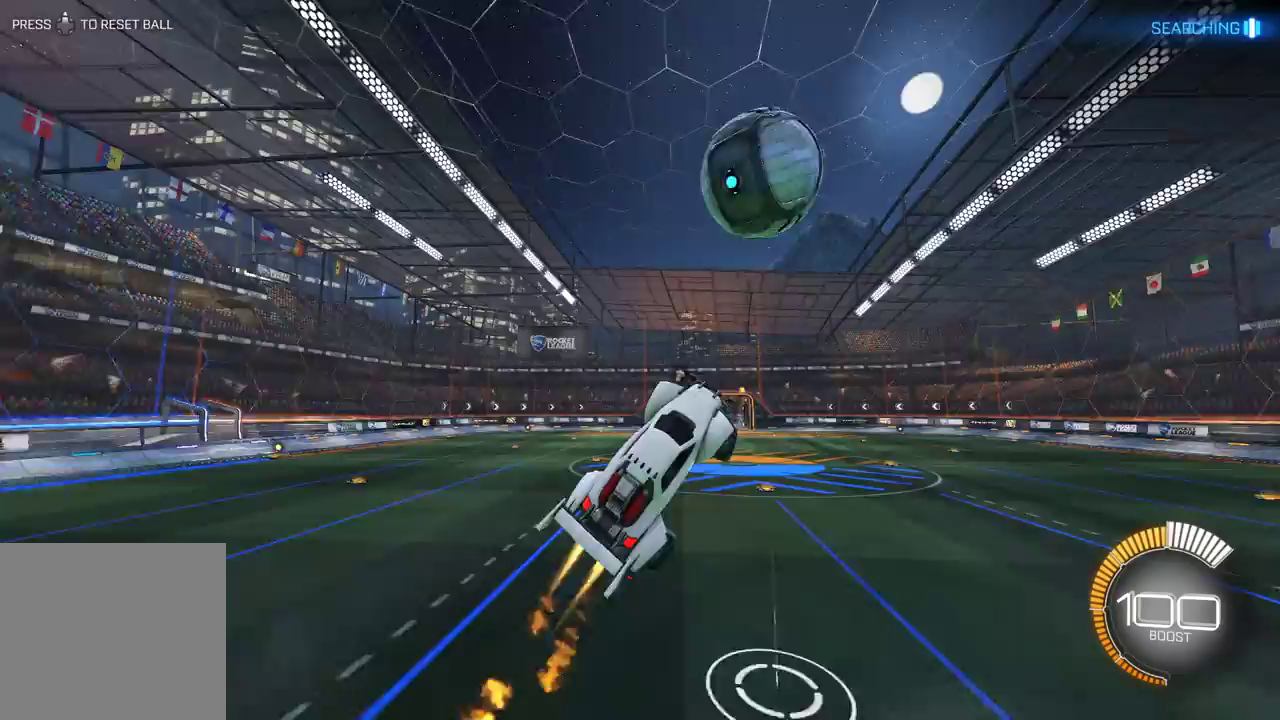
{"buttons": ["X", "L1", "R1", "R2"], "left_stick": "down-right", "right_stick": "center", "events": [[333, "left_stick", "down-right"], [367, "R1", "down"], [433, "L1", "down"], [433, "X", "down"]]}
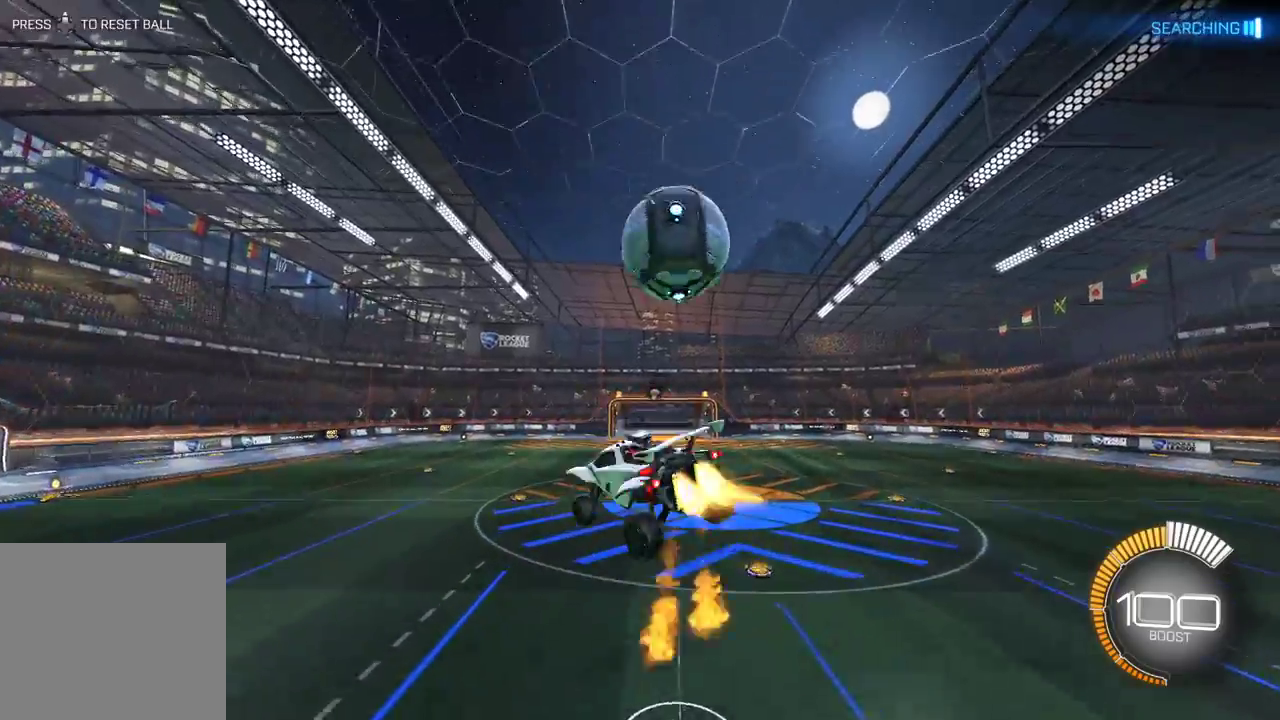
{"buttons": ["X", "L1", "R2"], "left_stick": "right", "right_stick": "center", "events": [[133, "R1", "up"], [433, "left_stick", "right"]]}
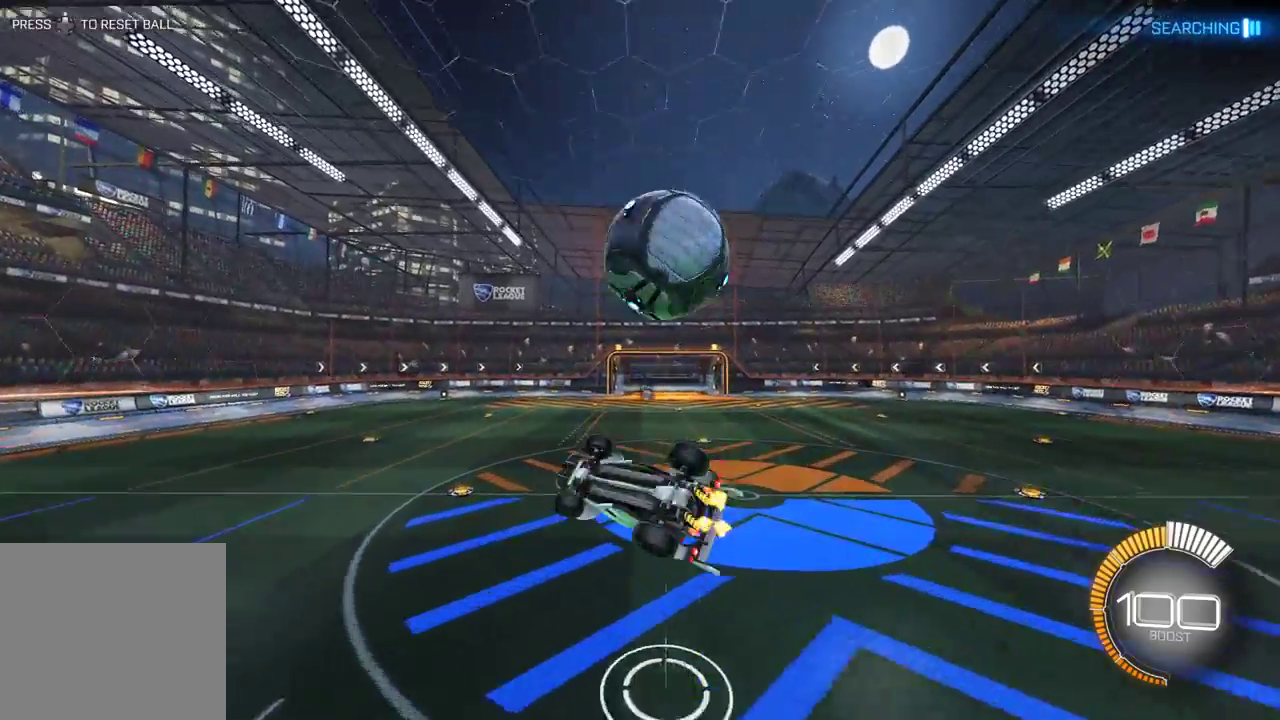
{"buttons": ["X", "R2"], "left_stick": "right", "right_stick": "center", "events": [[300, "L1", "up"]]}
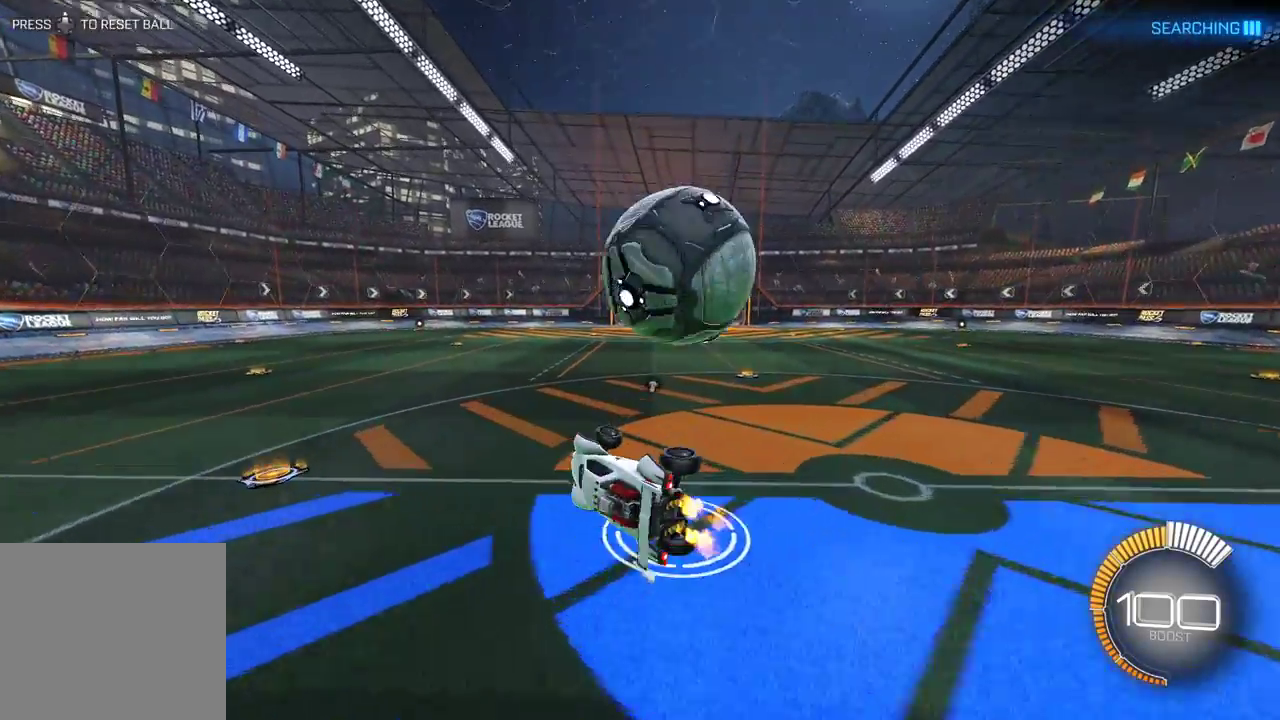
{"buttons": ["Y", "R1", "R2"], "left_stick": "center", "right_stick": "center", "events": [[117, "X", "up"], [200, "R1", "down"], [283, "left_stick", "center"], [333, "left_stick", "left"], [450, "Y", "down"], [483, "left_stick", "center"]]}
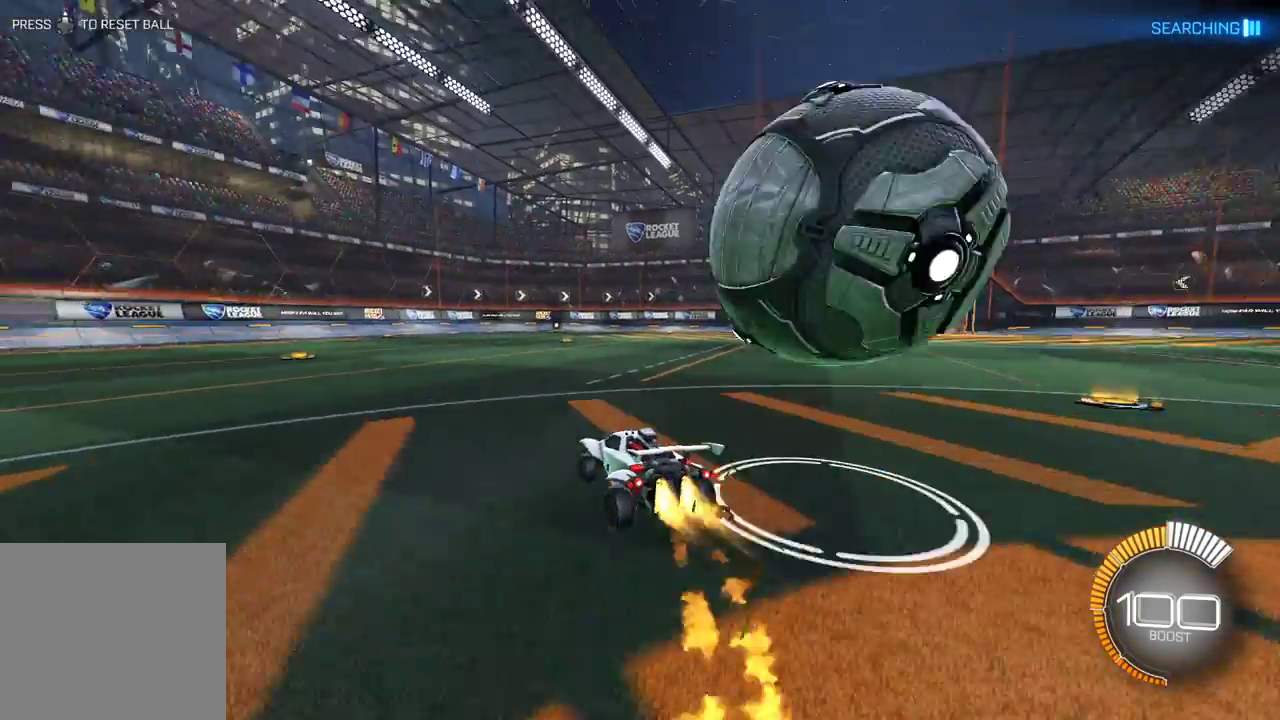
{"buttons": ["X", "R2"], "left_stick": "right", "right_stick": "center", "events": [[117, "left_stick", "left"], [133, "Y", "up"], [367, "left_stick", "center"], [450, "left_stick", "right"], [483, "X", "down"], [500, "R1", "up"]]}